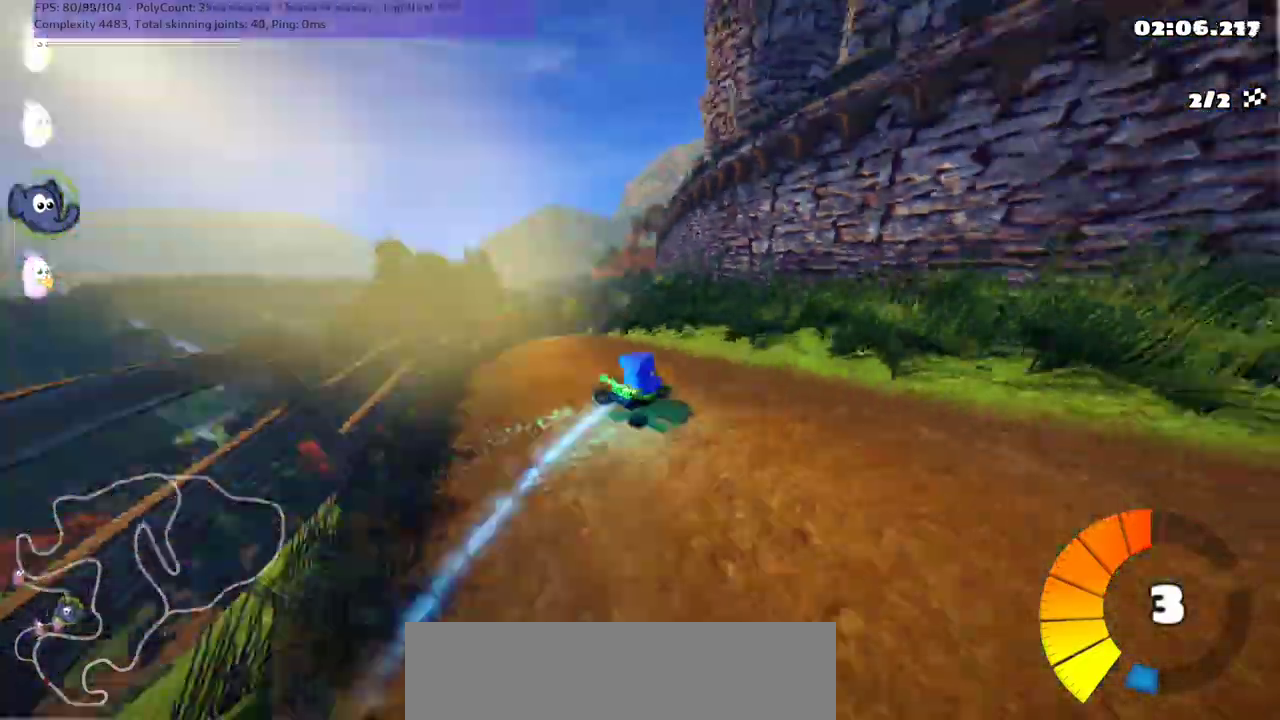
Gameplay with keyboard; each line is a JSON object with the keys held at the frame after it. "events" lists presses ("down") and releases ("up") of ".", "/", "alt_r", "b", "c", "comma", "ctrl_r", "d", "down", "f", "g", "h", "j", "k", "l", "left", "m", "n", "quote", "return", "right", "semicolon", "shift_r", "space", "super", "up" and "v" between this image and that frame as [ms after this image, input, new state], when the widget could be followed in between. No other keys are recorded. Mouse input is not recorded.
{"keys": ["left", "up"], "events": [[200, "left", "down"], [233, "m", "down"], [367, "m", "up"]]}
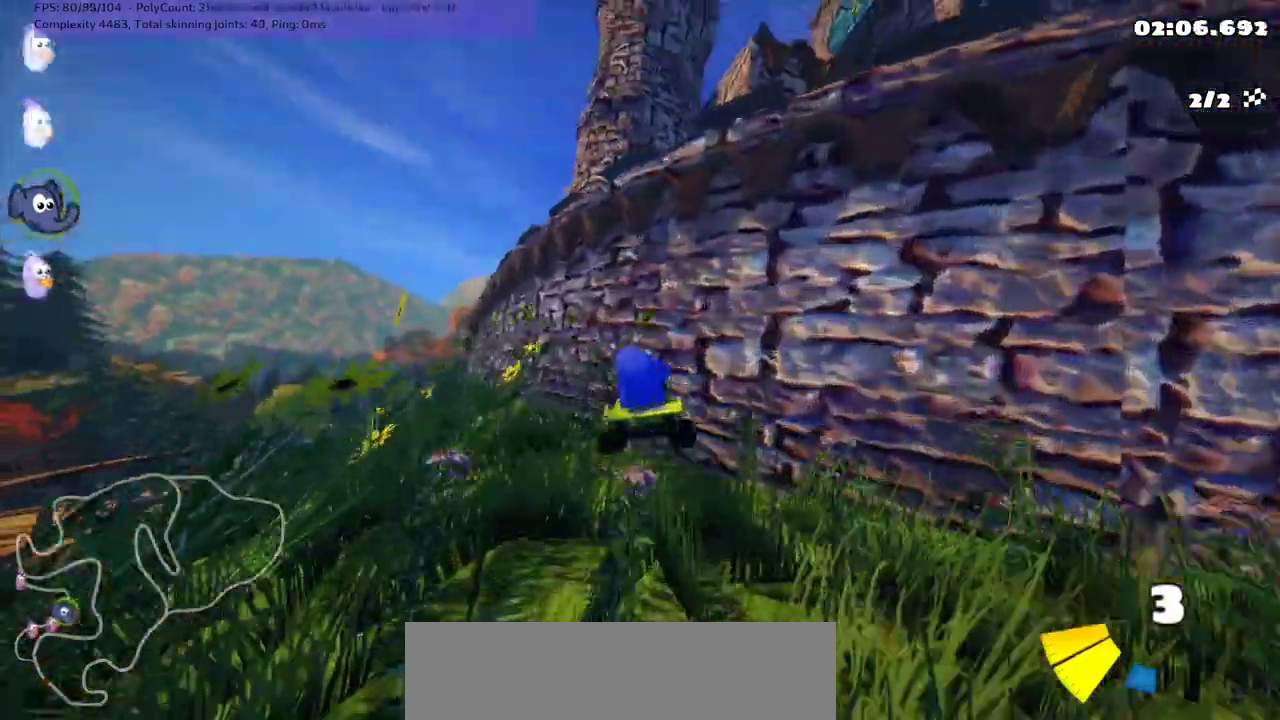
{"keys": ["left", "up"], "events": []}
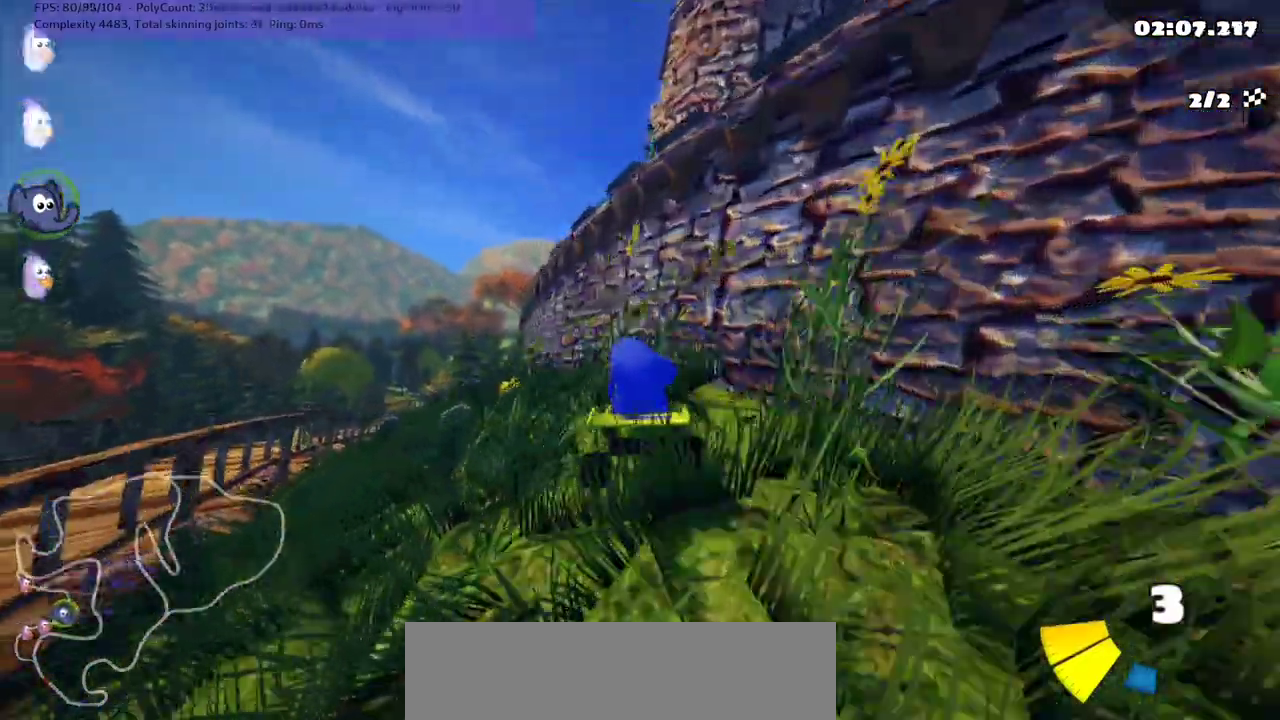
{"keys": ["up"], "events": [[67, "h", "down"], [167, "h", "up"], [167, "left", "up"]]}
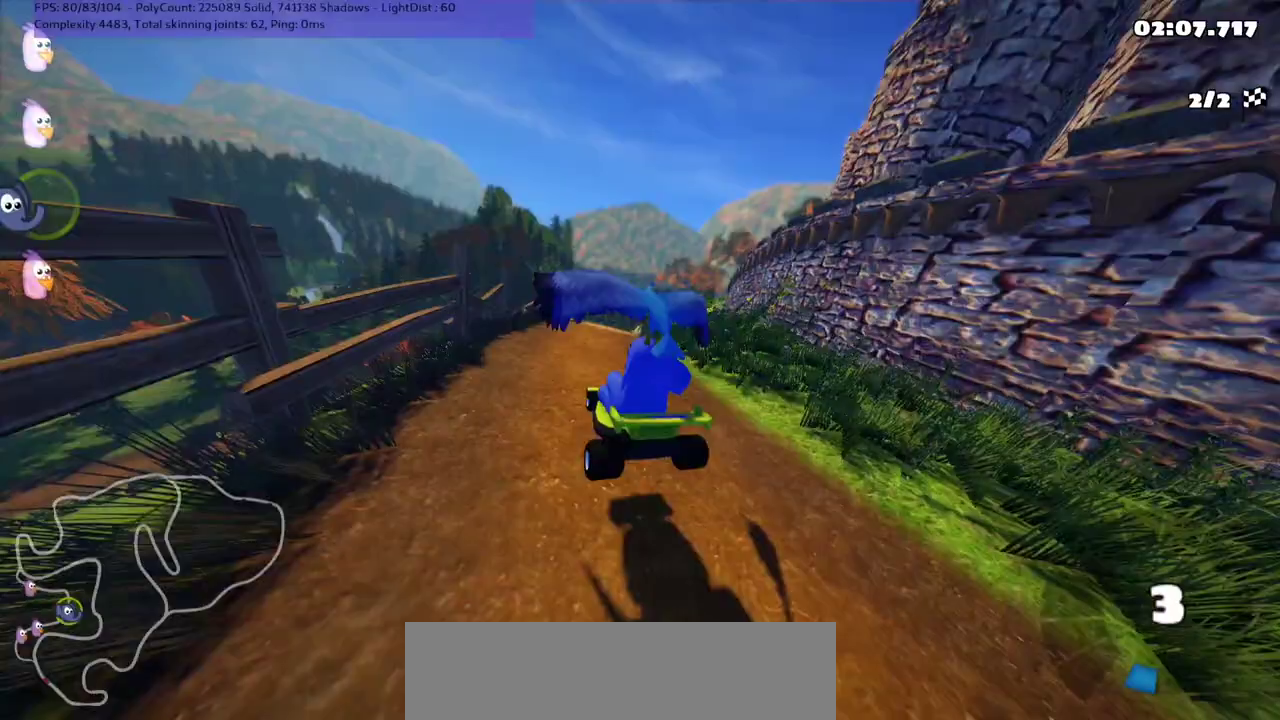
{"keys": ["n", "up"], "events": [[200, "n", "down"]]}
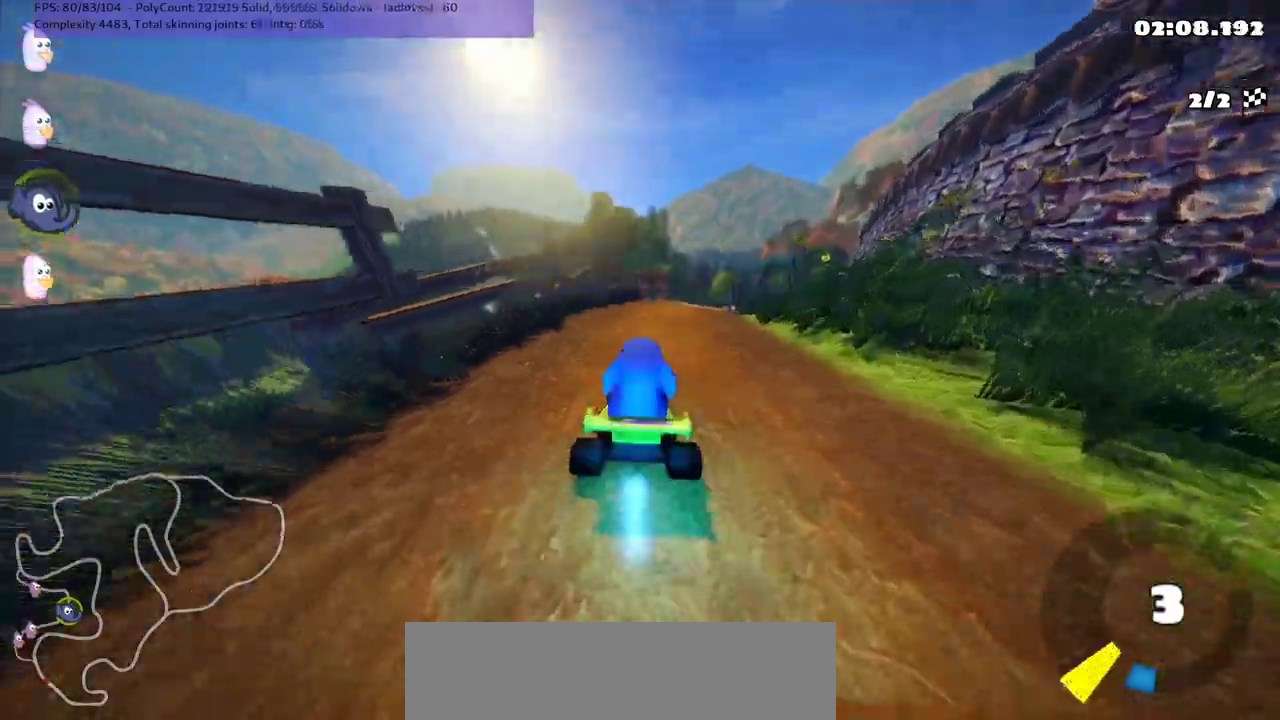
{"keys": ["up"], "events": [[167, "n", "up"], [233, "right", "down"], [367, "right", "up"]]}
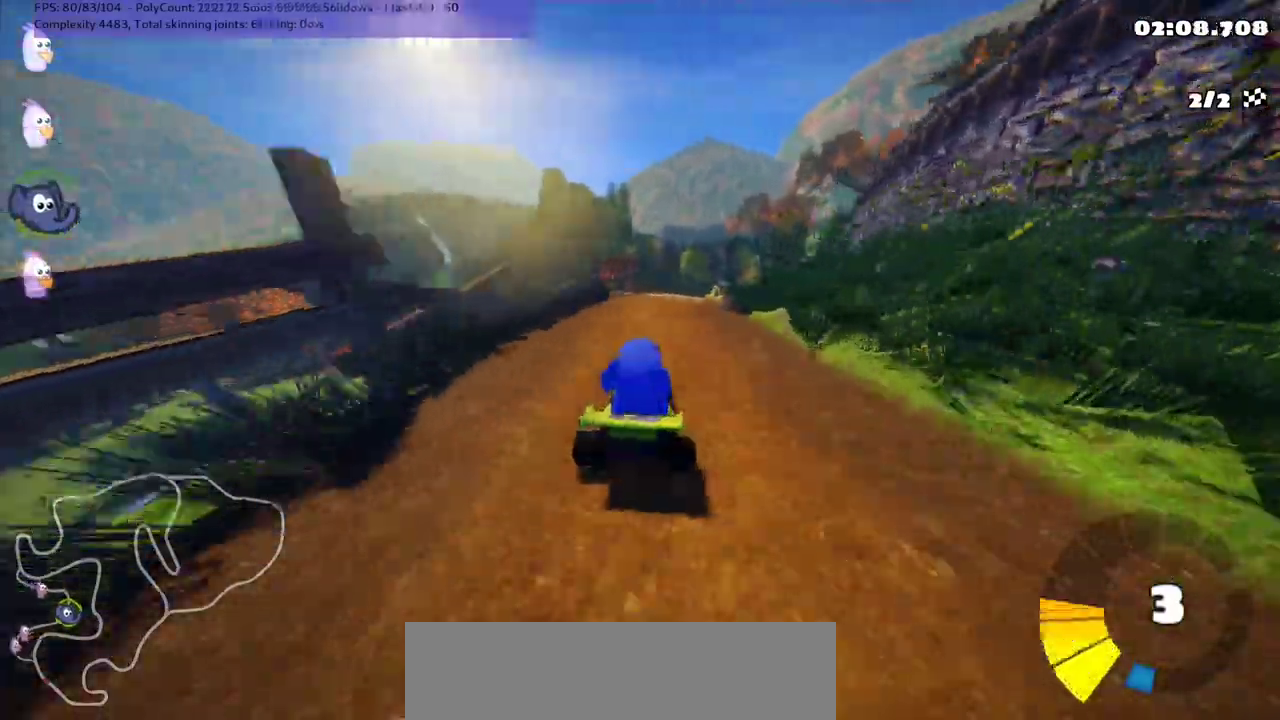
{"keys": ["up"], "events": []}
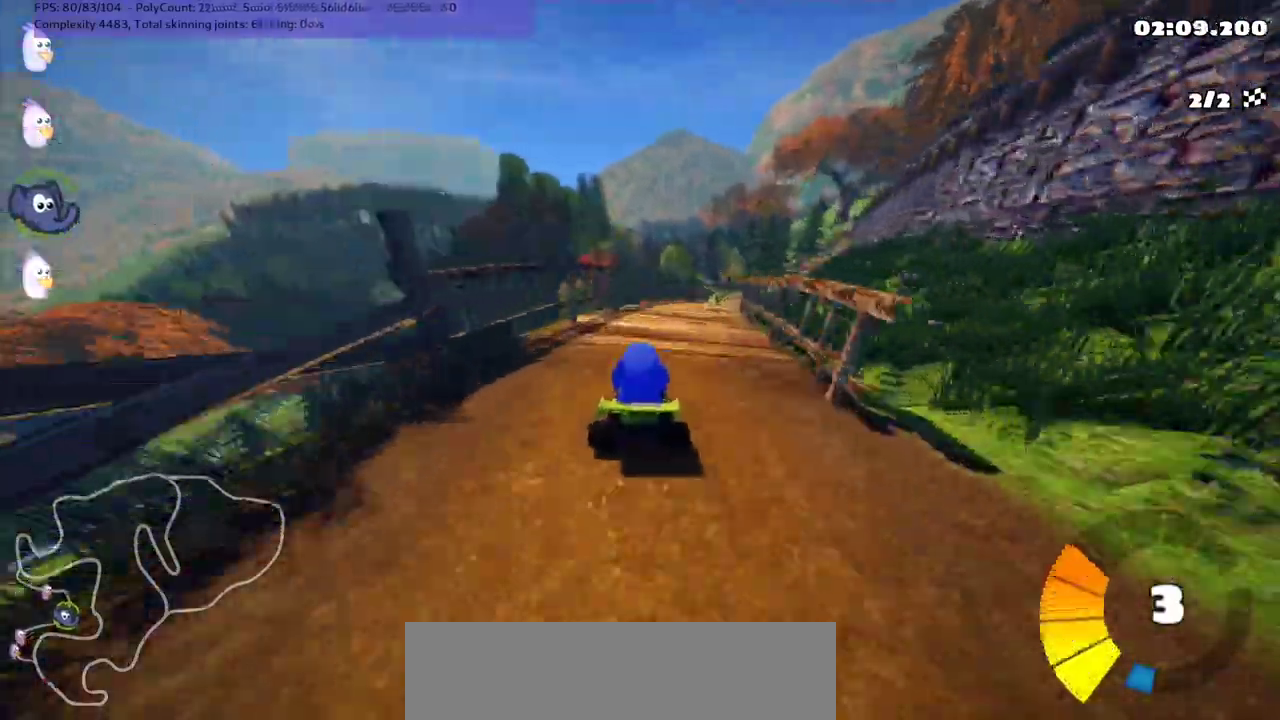
{"keys": ["left", "m", "up"], "events": [[133, "m", "down"], [133, "right", "down"], [200, "left", "down"], [233, "right", "up"]]}
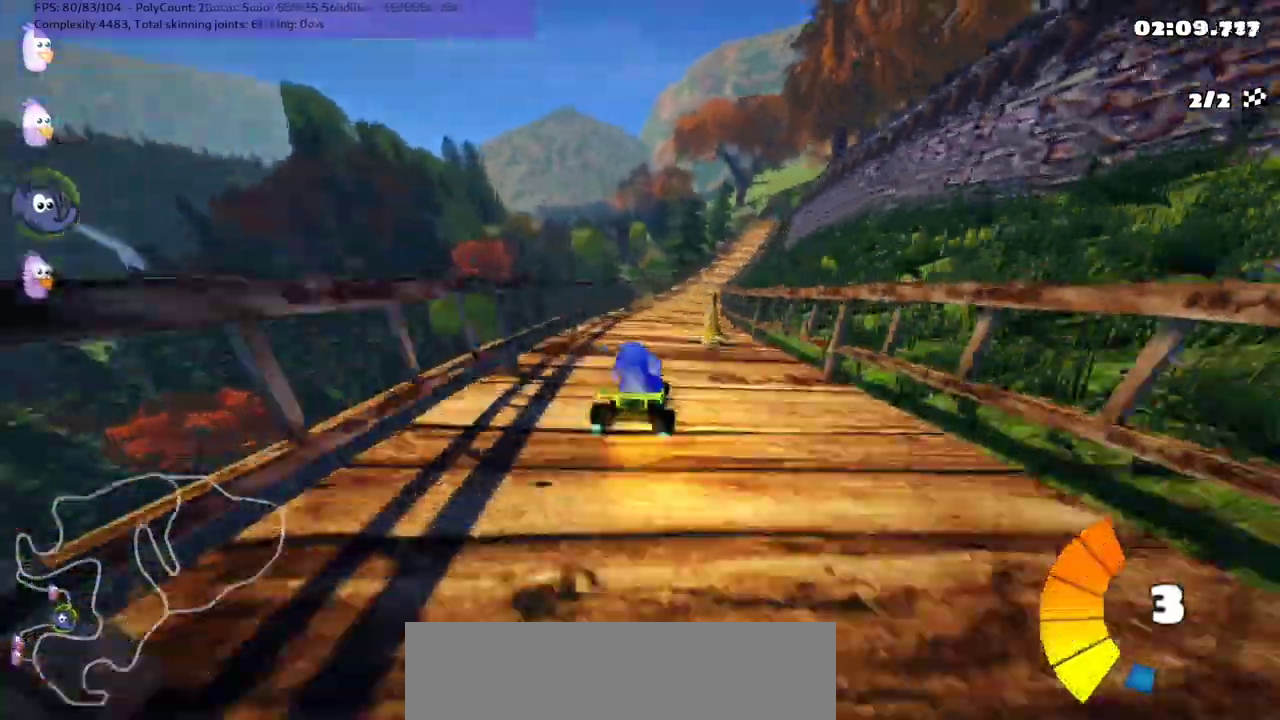
{"keys": ["left", "m", "up"], "events": [[100, "right", "down"], [133, "right", "up"]]}
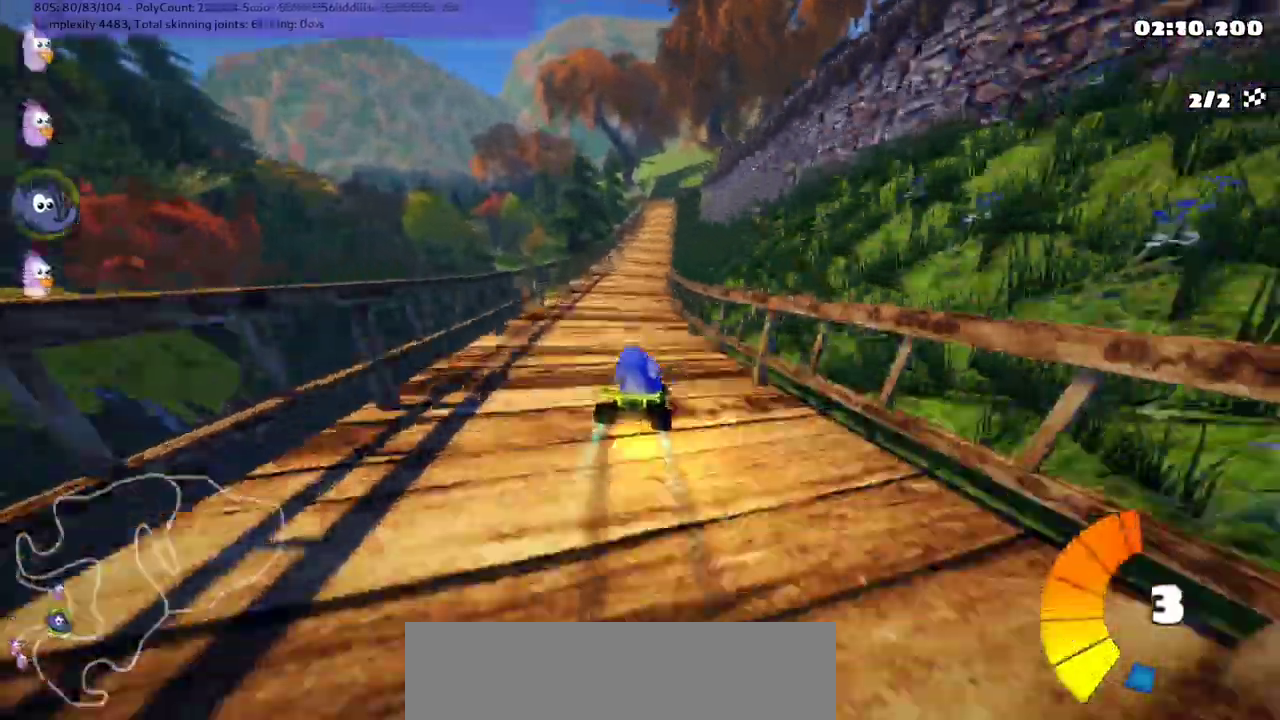
{"keys": ["left", "m", "up"], "events": []}
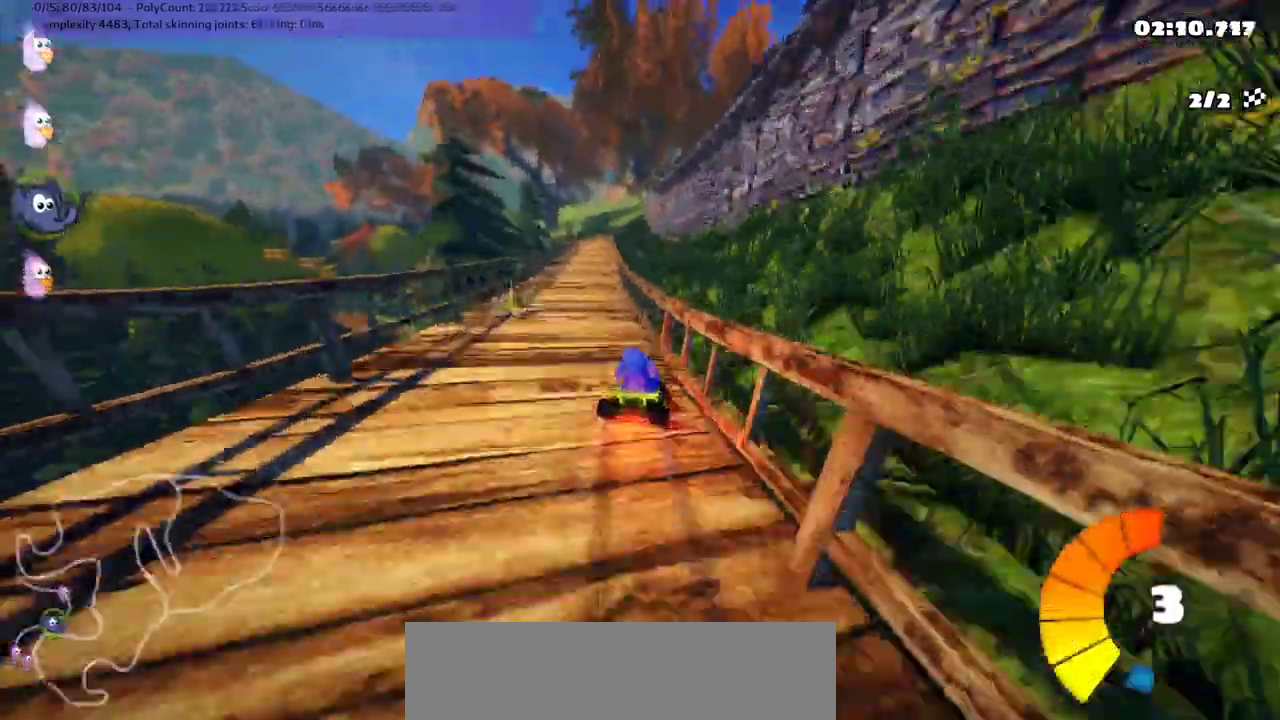
{"keys": ["up"], "events": [[33, "m", "up"], [133, "left", "up"], [300, "n", "down"], [433, "n", "up"]]}
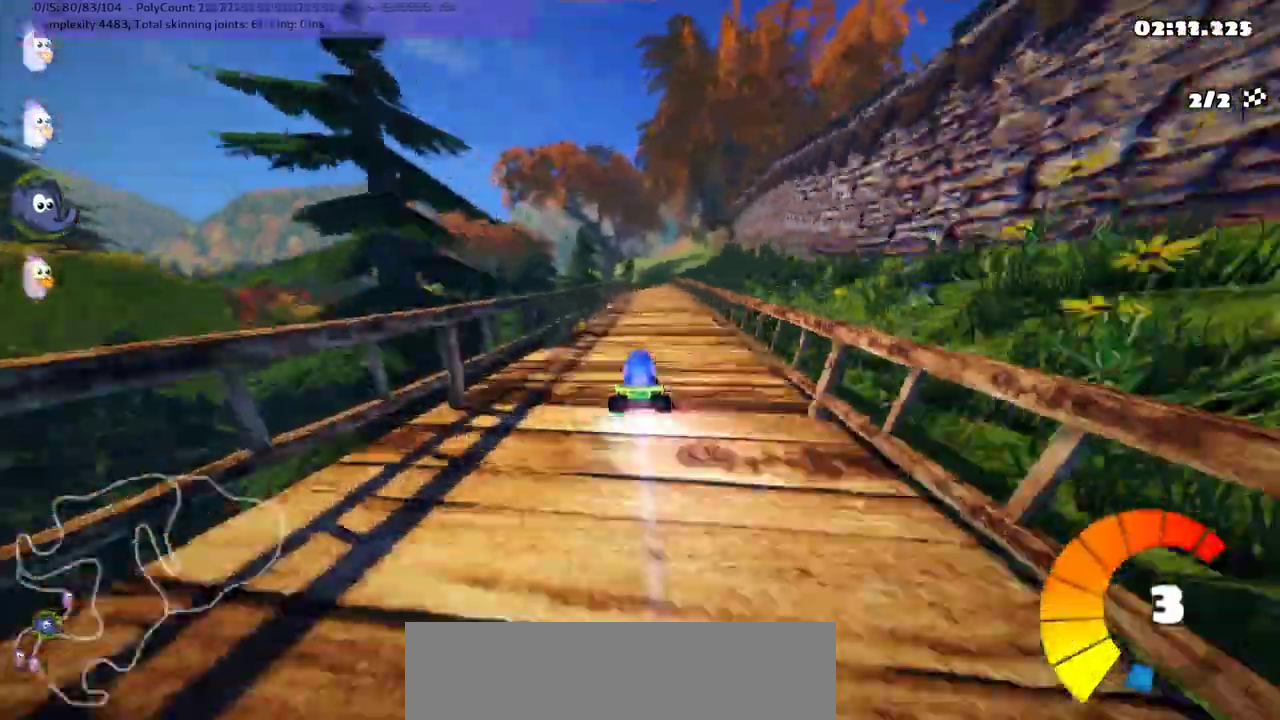
{"keys": ["up"]}
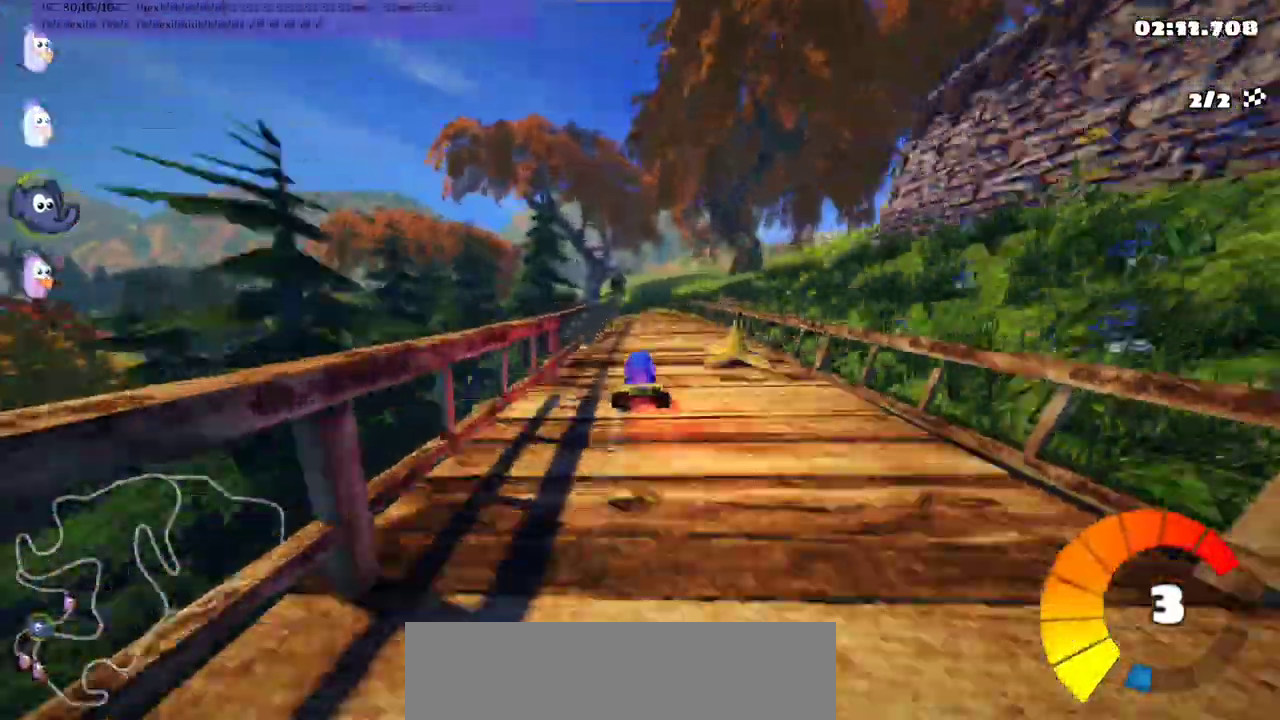
{"keys": ["left", "up"]}
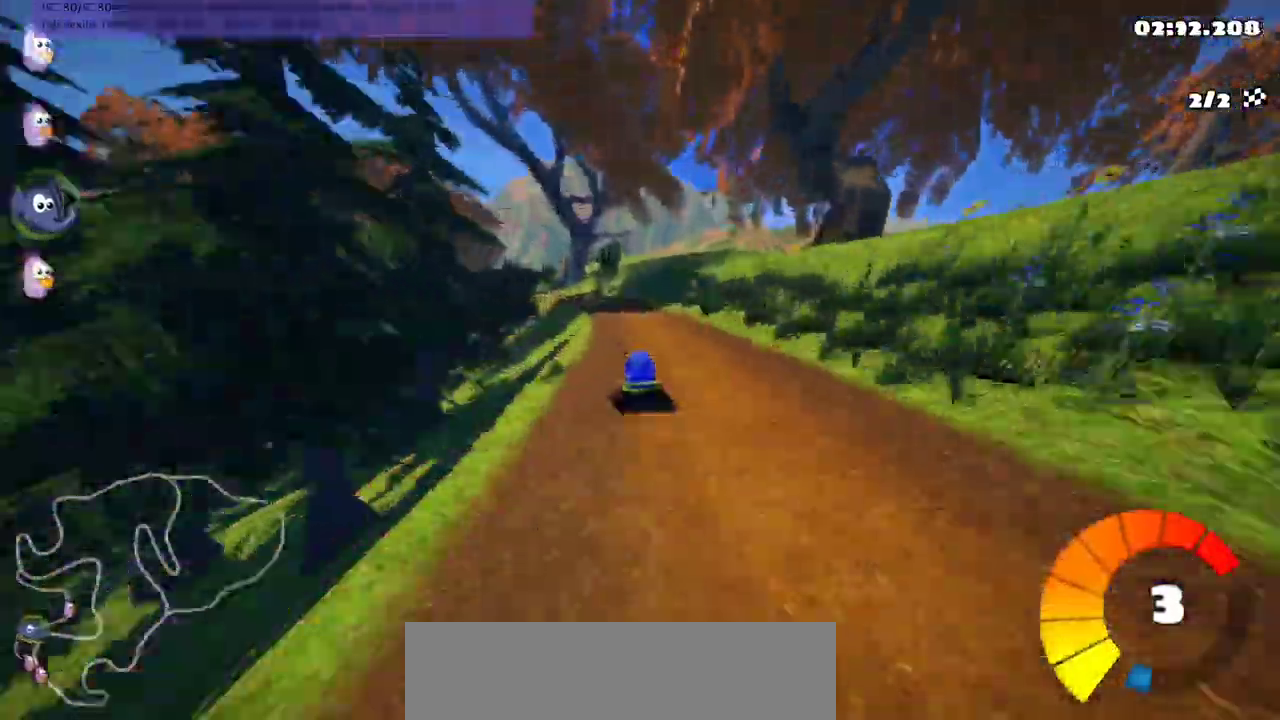
{"keys": ["left", "m", "right", "up"], "events": [[33, "m", "down"], [67, "right", "down"], [167, "left", "up"], [467, "left", "down"]]}
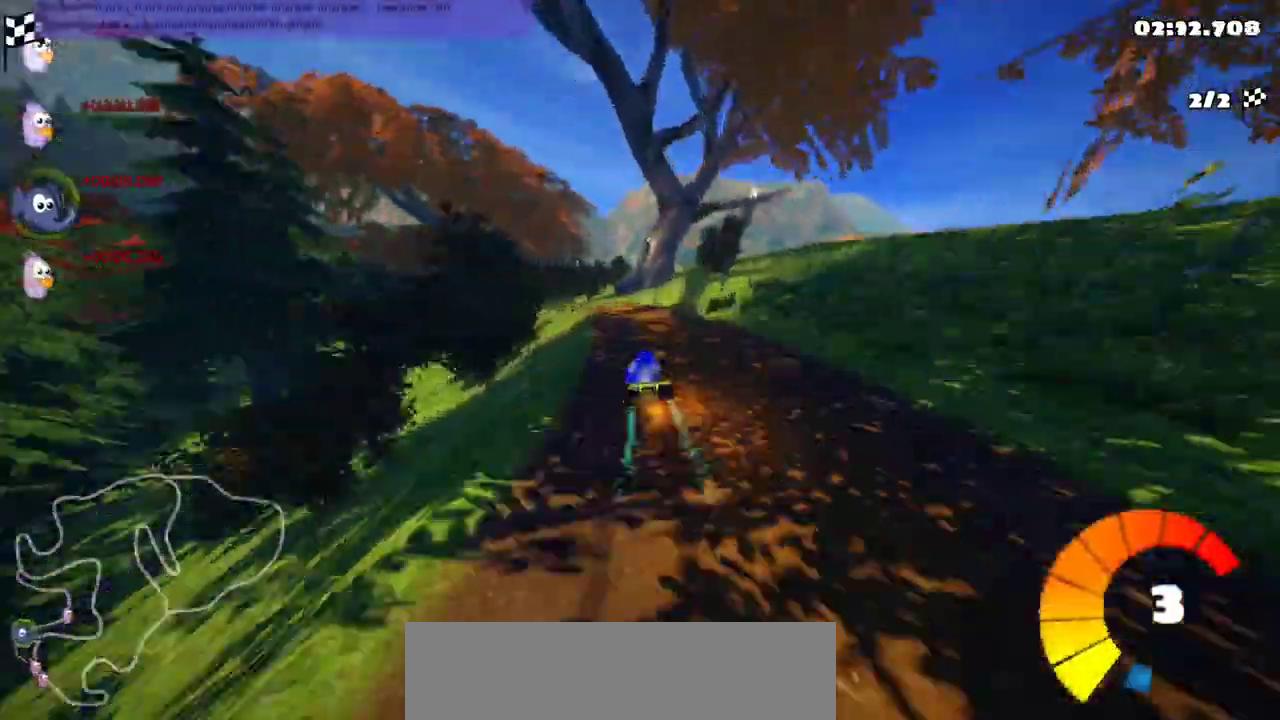
{"keys": ["m", "right", "up"], "events": [[67, "left", "up"], [167, "left", "down"], [467, "left", "up"]]}
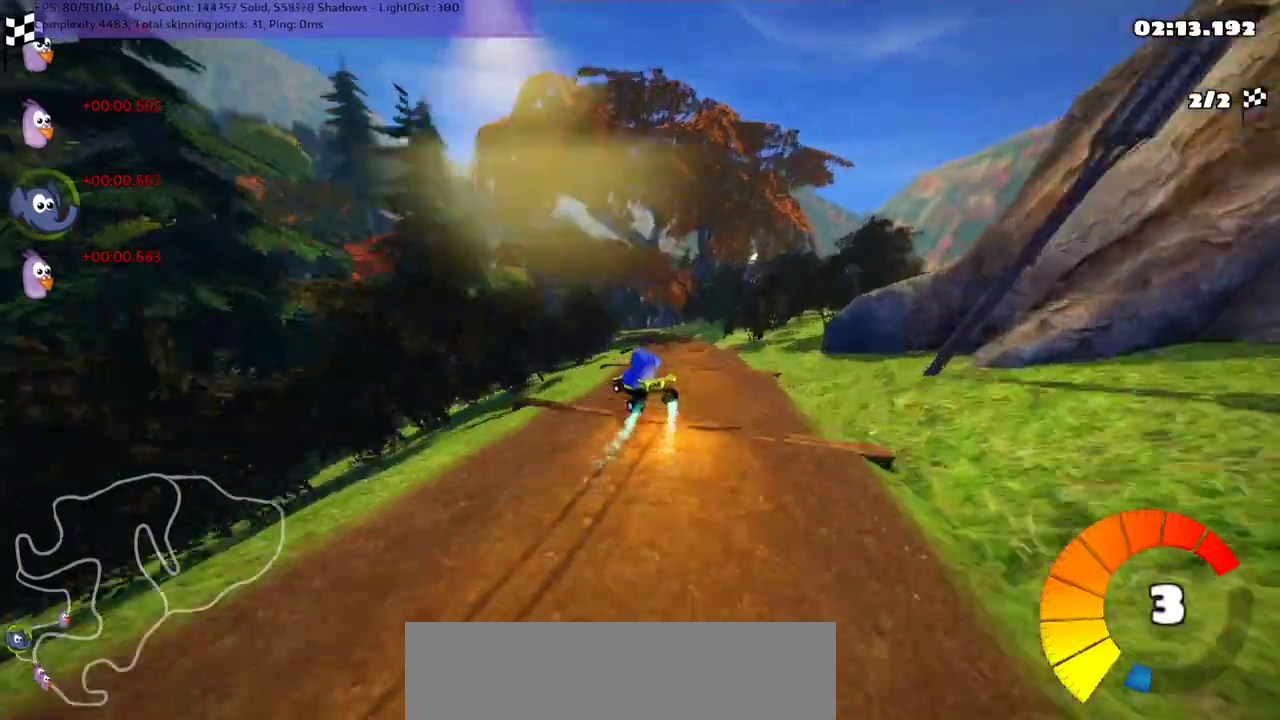
{"keys": ["left", "up"], "events": [[100, "left", "down"], [333, "m", "up"], [333, "right", "up"]]}
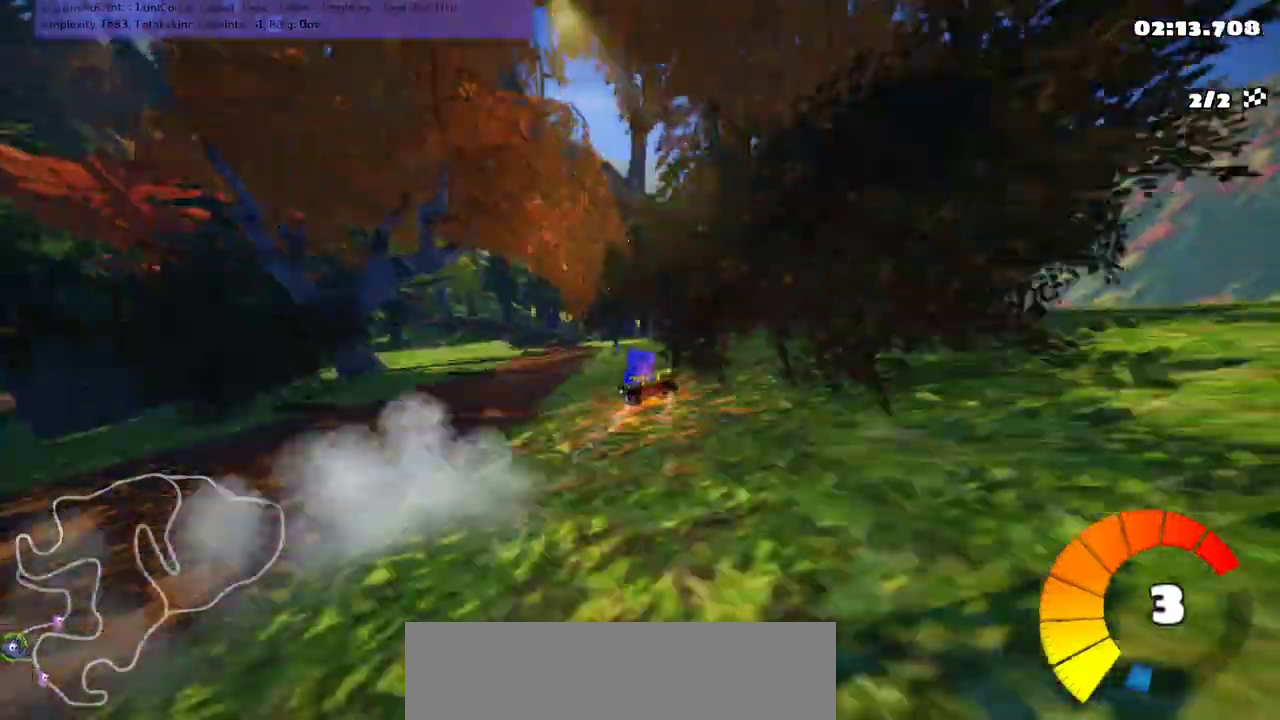
{"keys": ["up"], "events": [[67, "left", "up"], [200, "left", "down"], [433, "left", "up"]]}
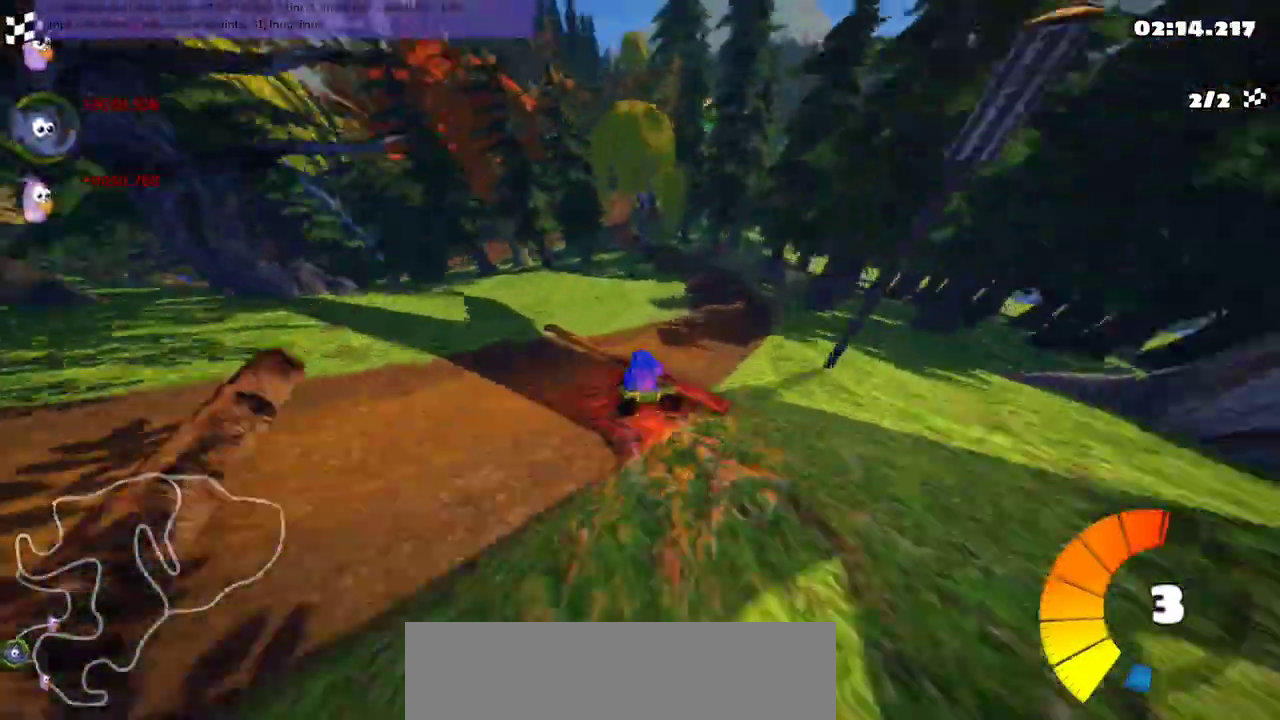
{"keys": ["up"], "events": [[67, "right", "down"], [200, "m", "down"], [300, "m", "up"], [300, "right", "up"]]}
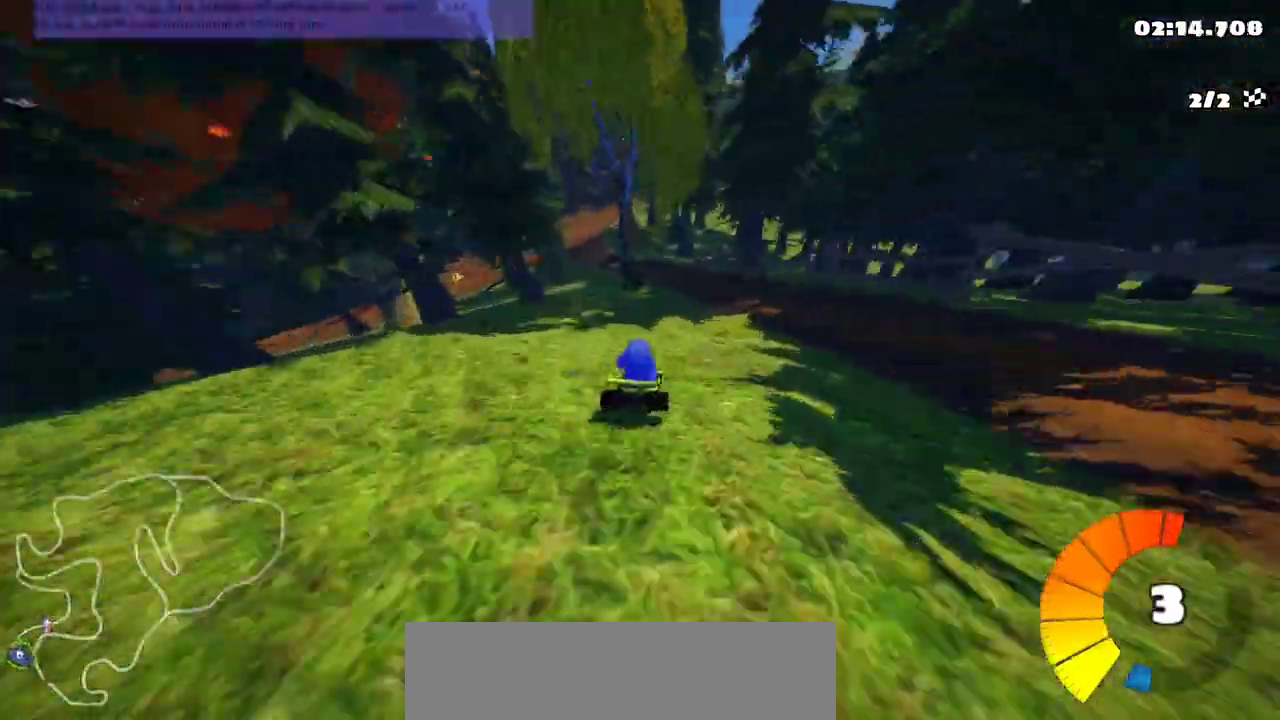
{"keys": ["left", "up"], "events": [[200, "right", "down"], [233, "right", "up"], [333, "left", "down"], [367, "m", "down"], [500, "m", "up"]]}
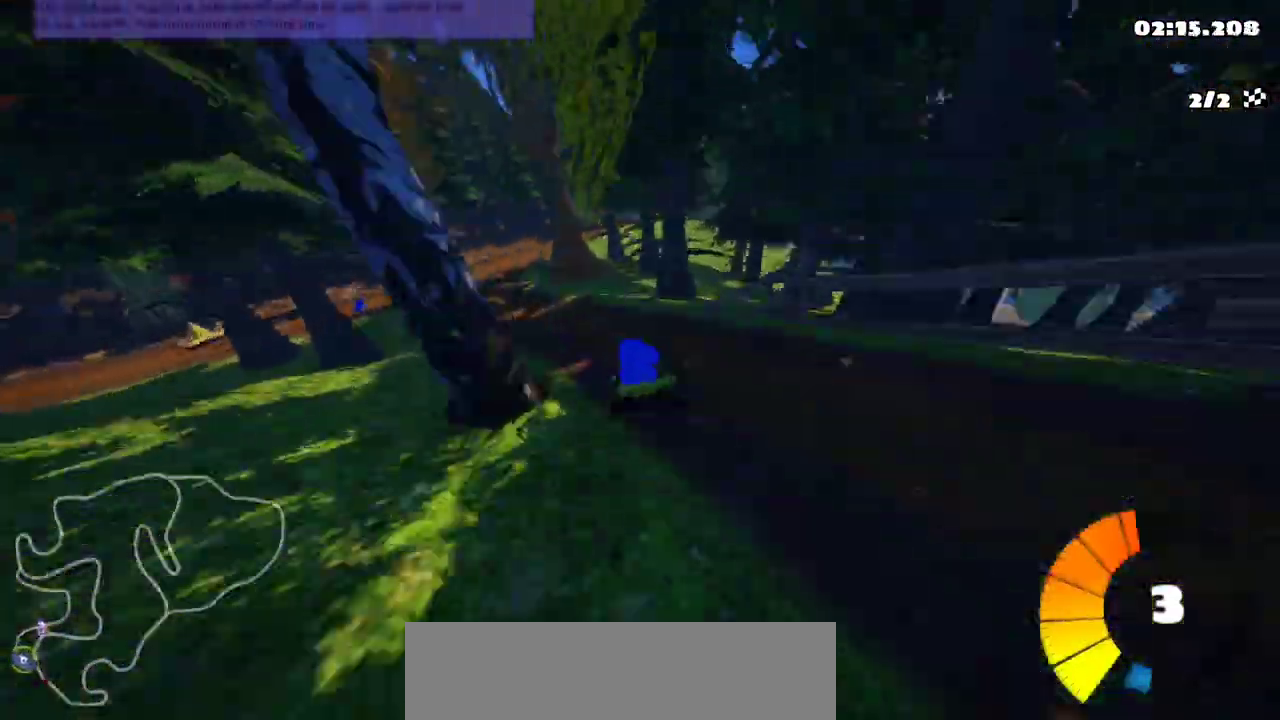
{"keys": ["m", "right", "up"], "events": [[133, "left", "up"], [133, "n", "down"], [267, "n", "up"], [400, "right", "down"], [433, "m", "down"]]}
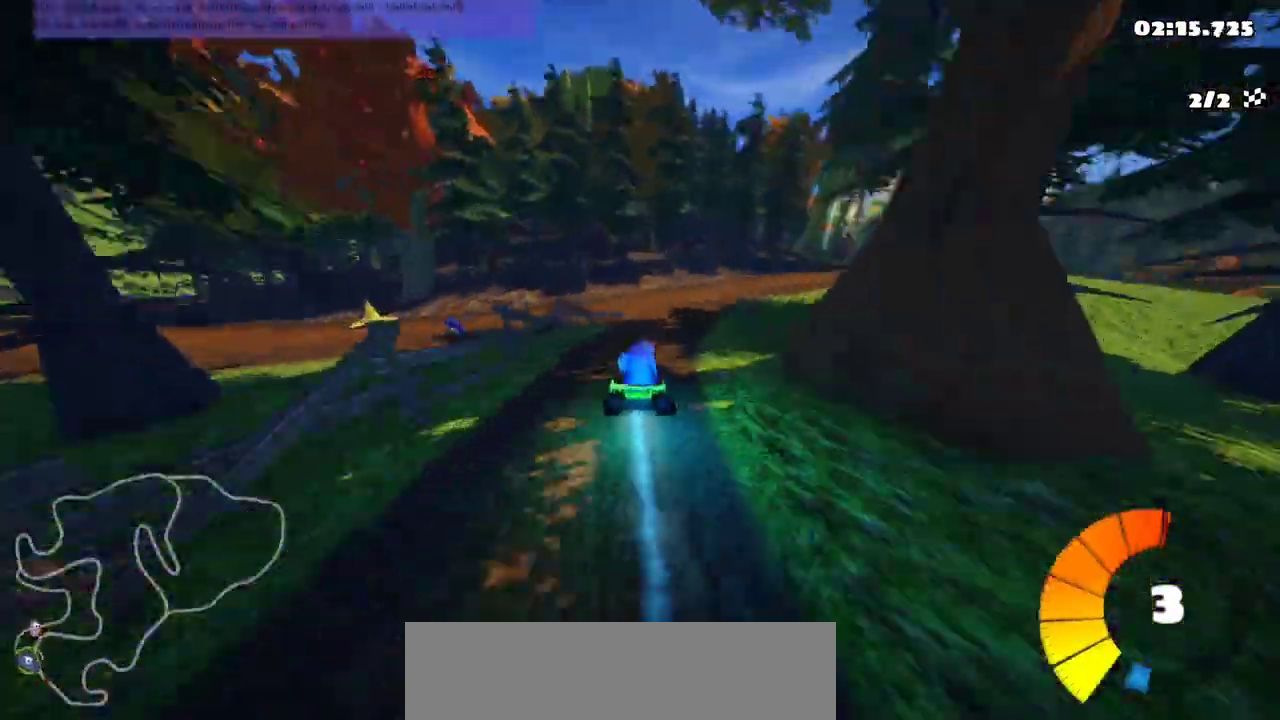
{"keys": ["left", "m", "up"], "events": [[300, "left", "down"], [333, "right", "up"]]}
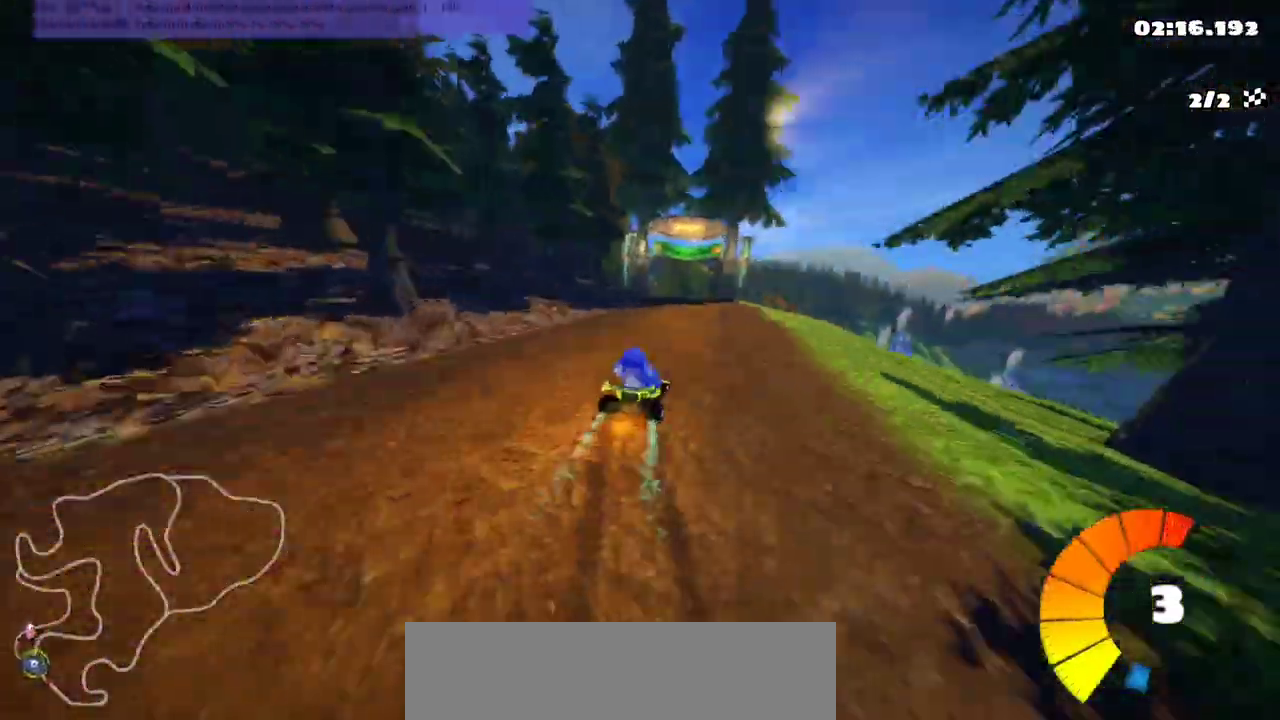
{"keys": ["left", "m", "up"], "events": []}
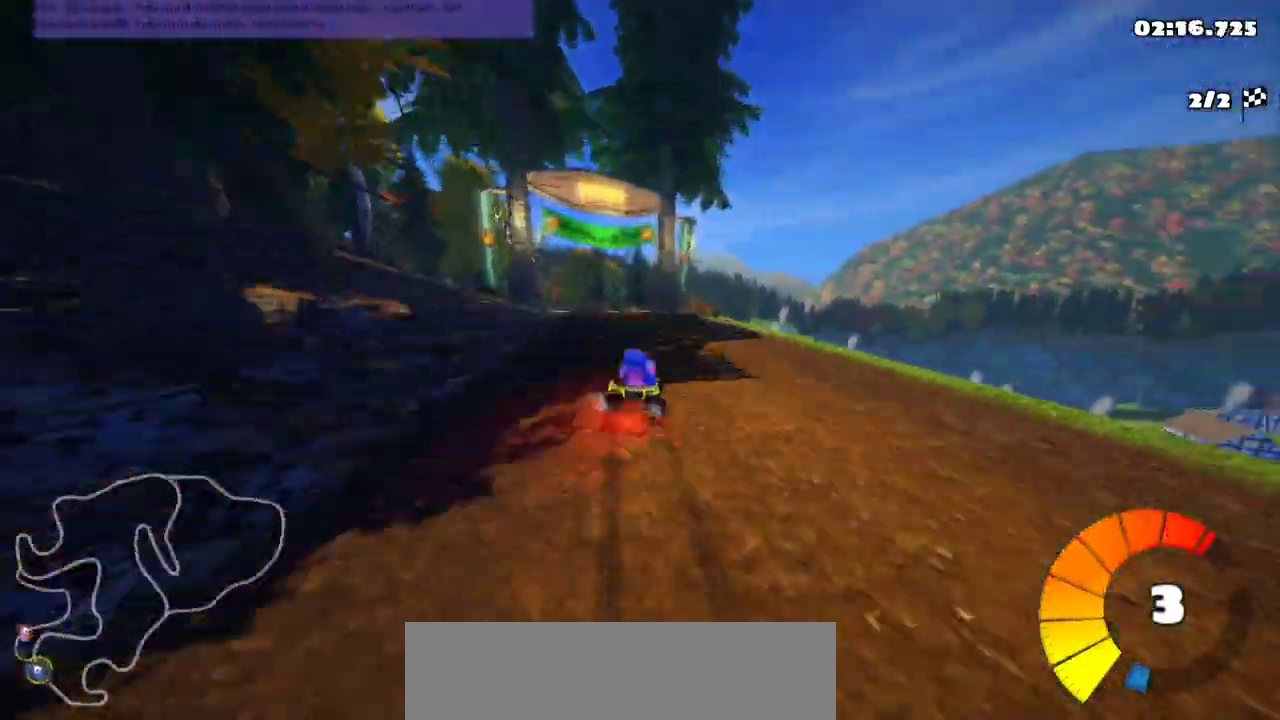
{"keys": ["n", "up"], "events": [[167, "n", "down"], [233, "m", "up"], [400, "left", "up"]]}
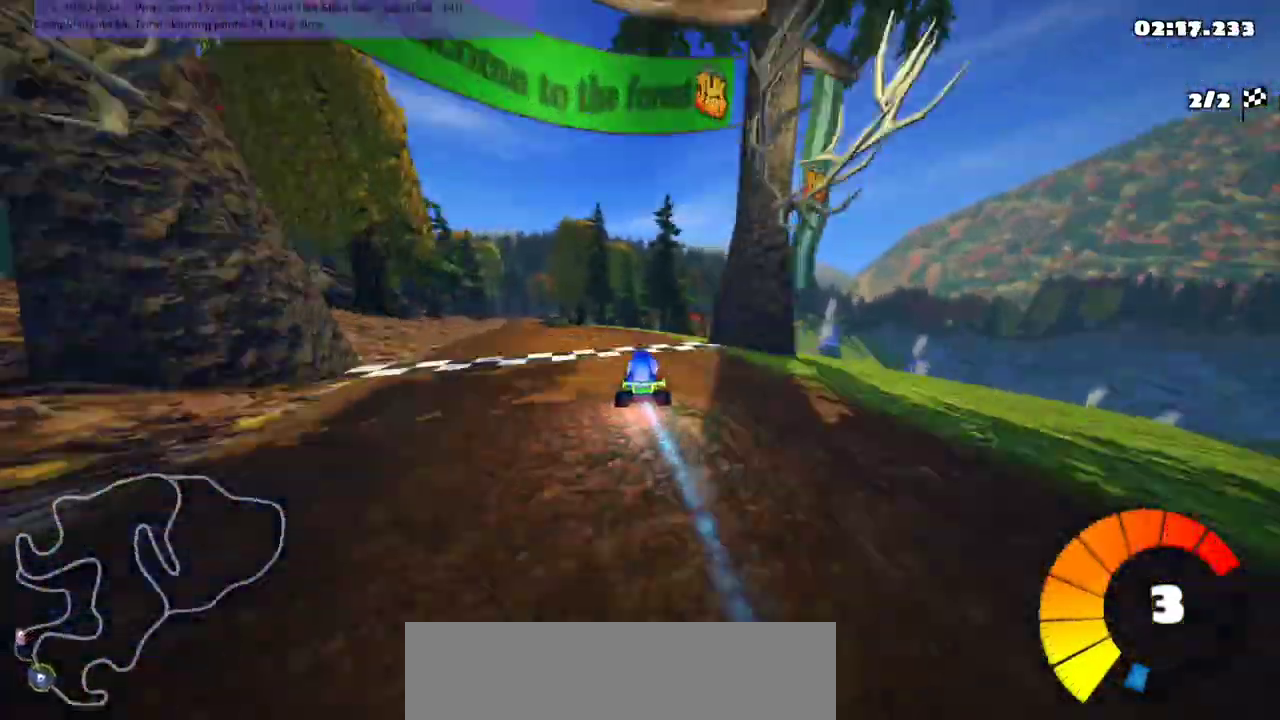
{"keys": ["up"], "events": [[233, "left", "down"], [267, "n", "up"], [400, "left", "up"]]}
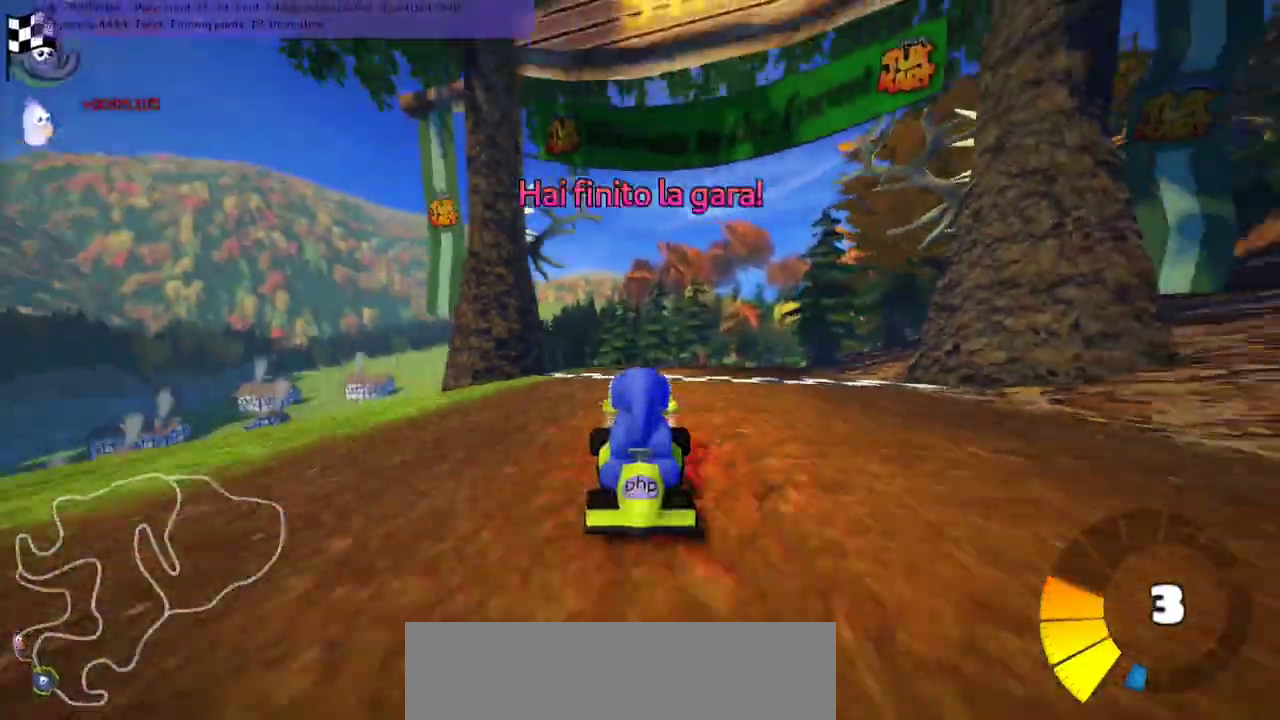
{"keys": ["up"], "events": []}
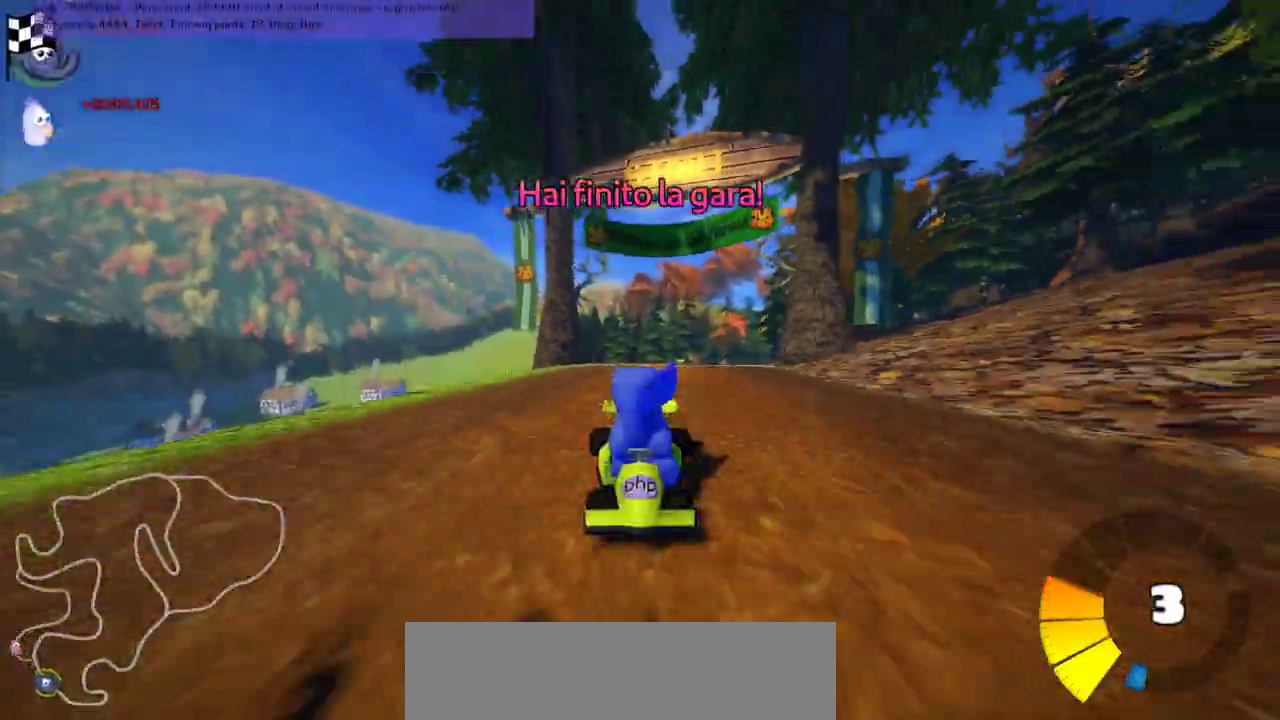
{"keys": [], "events": [[67, "up", "up"]]}
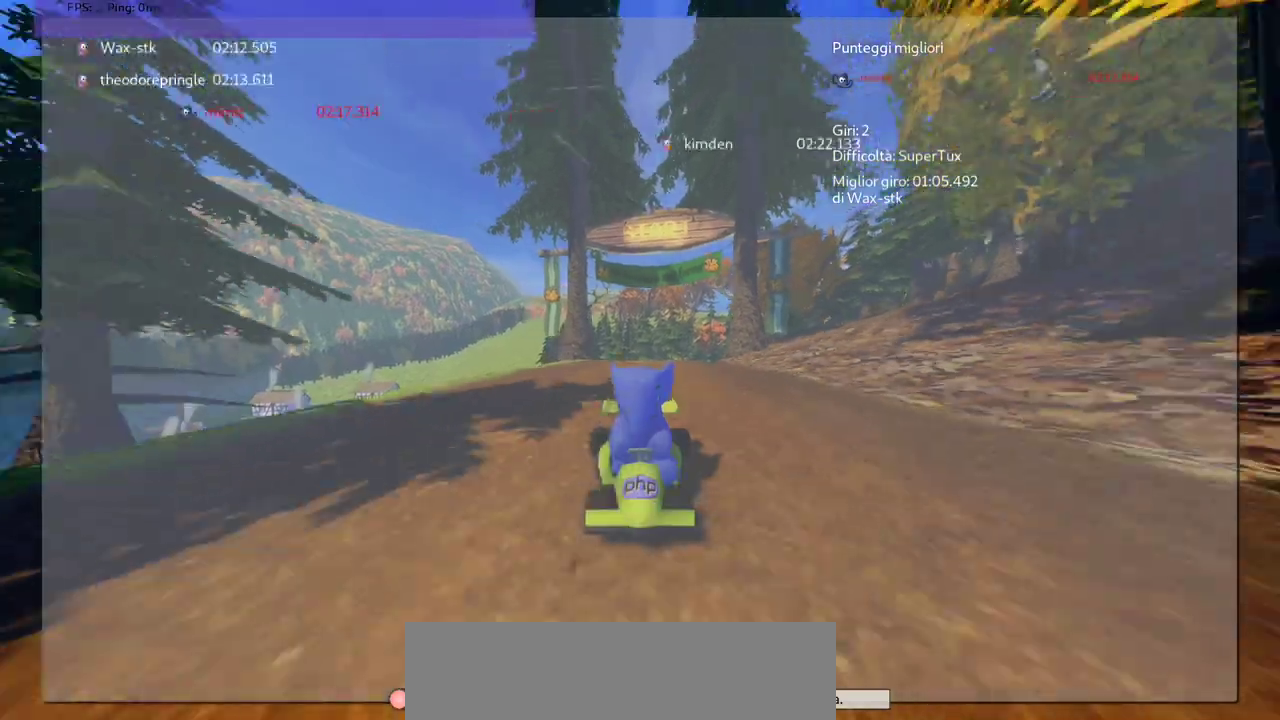
{"keys": [], "events": []}
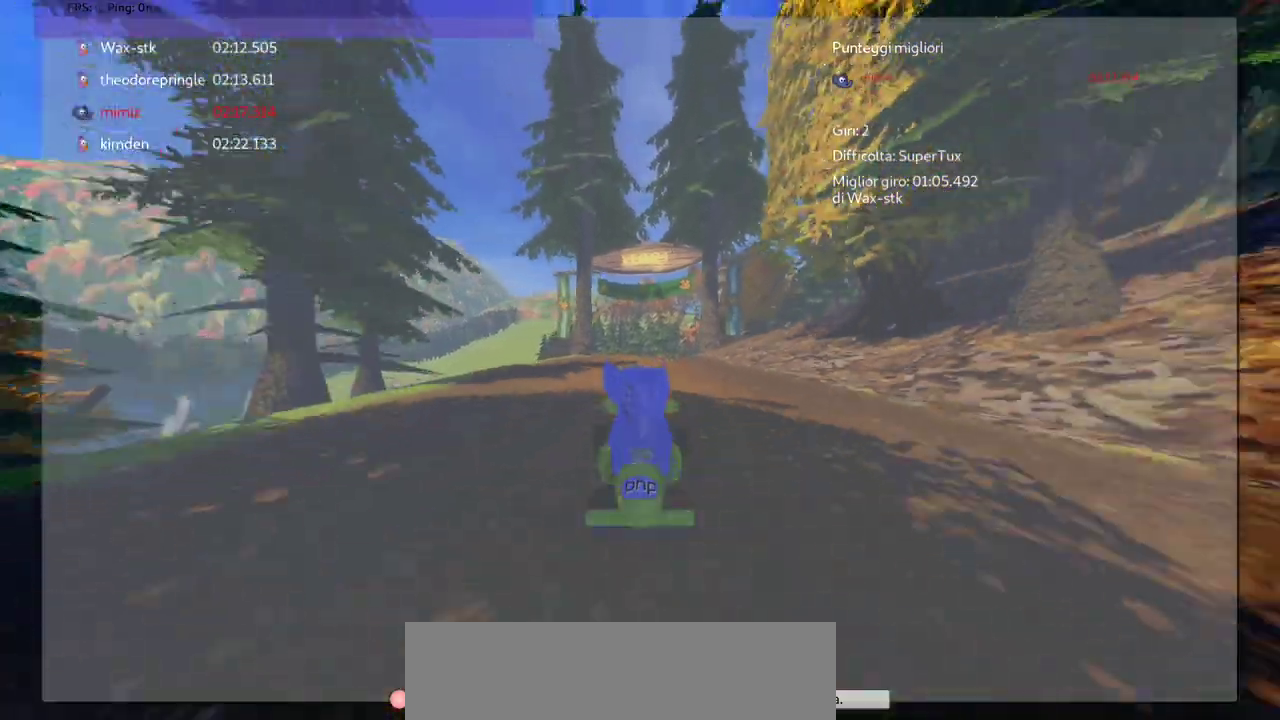
{"keys": [], "events": []}
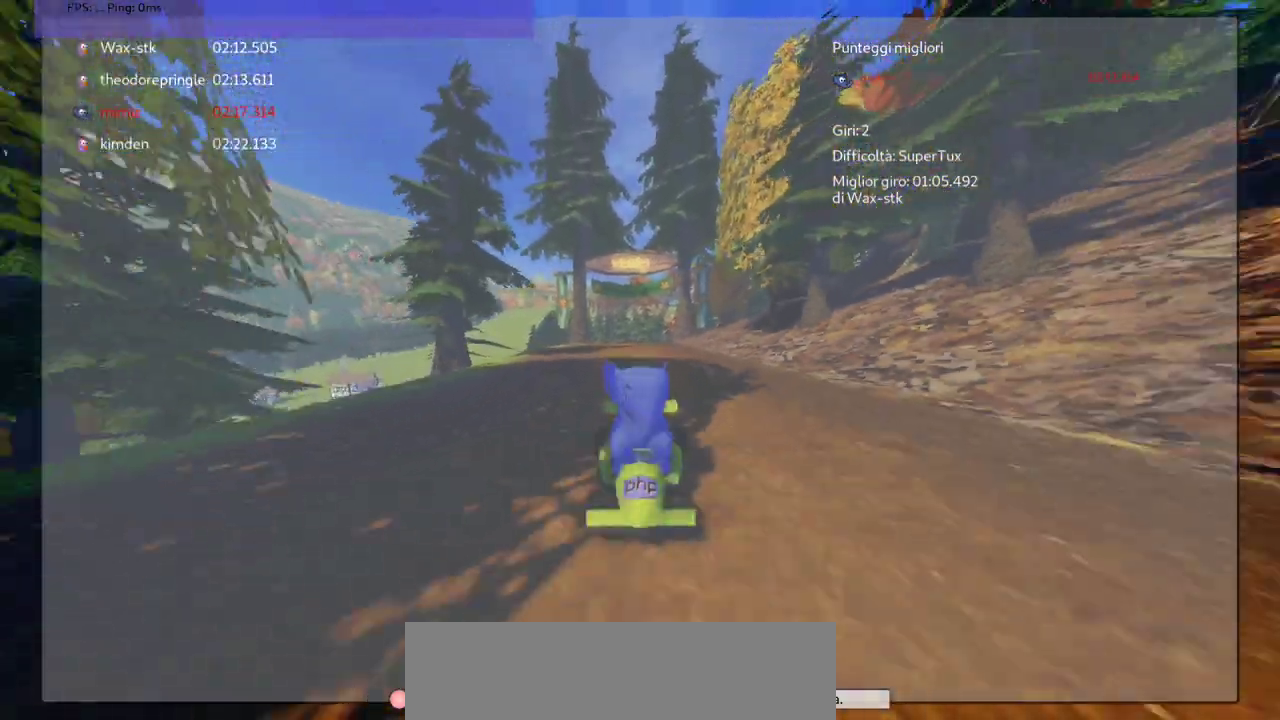
{"keys": [], "events": []}